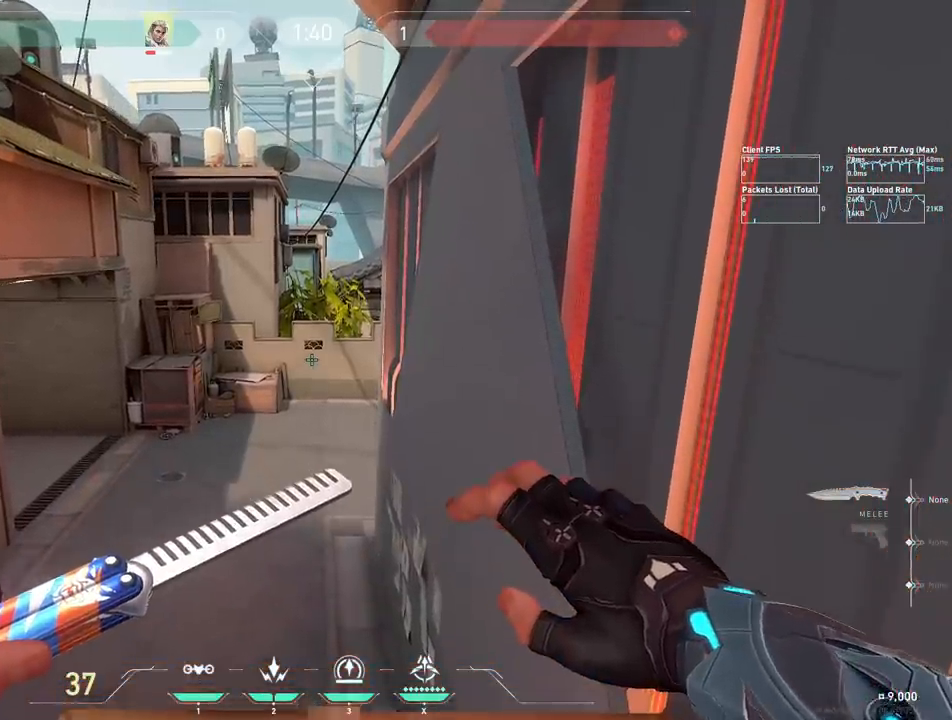
Gameplay with keyboard; each line is a JSON object with the keys held at the frame after it. "events" lists presses ("down") and releases ("up") of "a", "ctrl", "d", "e", "q", "s", "shift", "space" and "w" between this image and that frame as [ms after this image, input, new state], when the widget could be followed in between. No other keys are recorded. Mouse input is not recorded.
{"keys": [], "events": []}
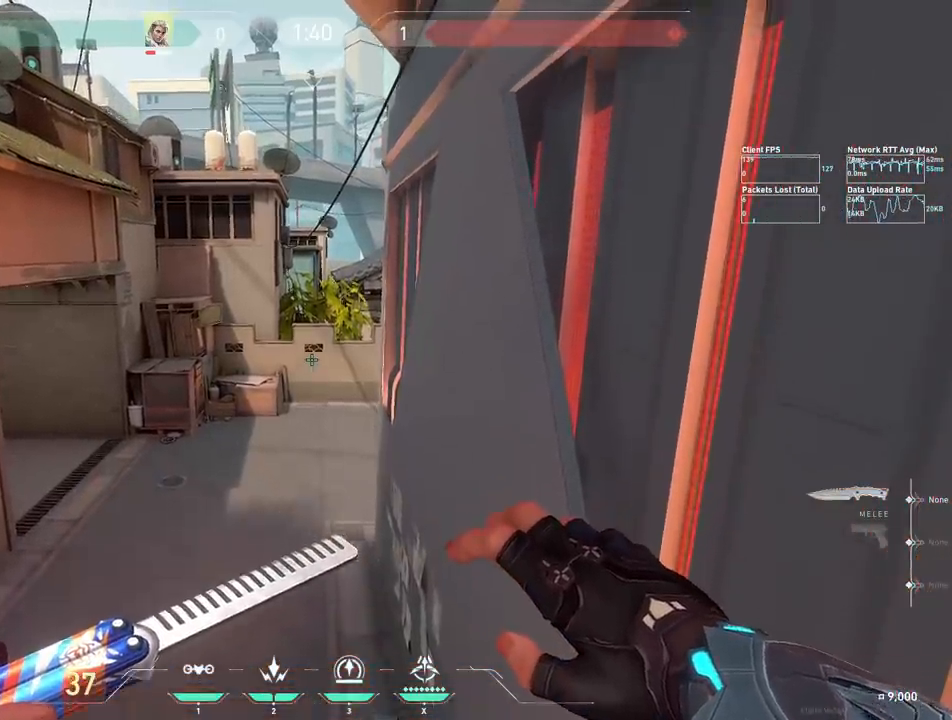
{"keys": ["d", "shift", "w"], "events": [[183, "d", "down"], [183, "shift", "down"], [183, "w", "down"]]}
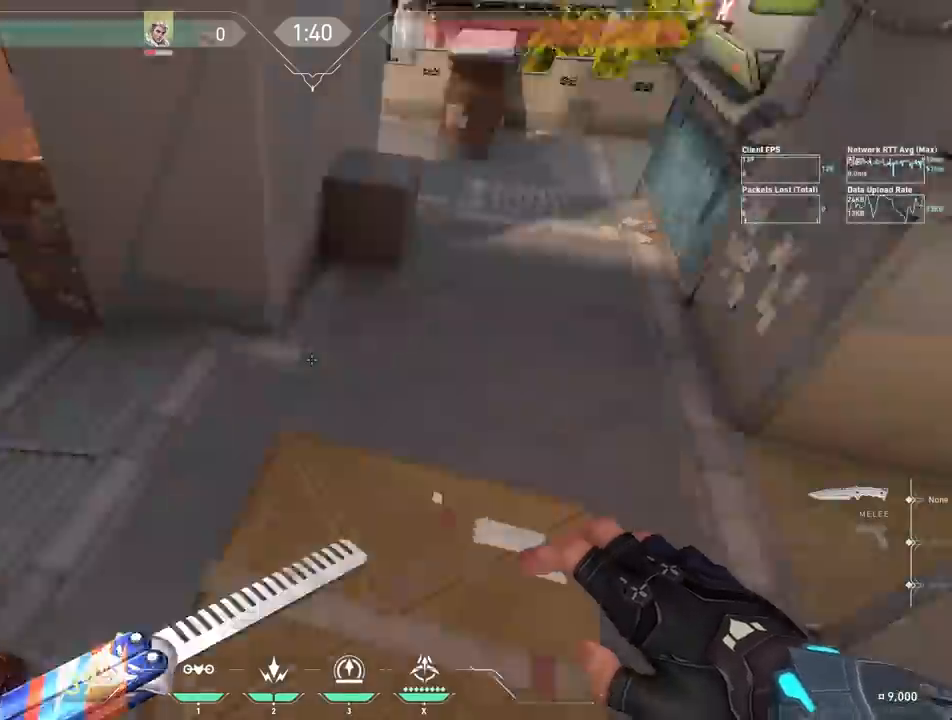
{"keys": ["d", "shift"], "events": [[50, "w", "up"], [183, "d", "up"], [250, "d", "down"], [350, "d", "up"], [450, "d", "down"]]}
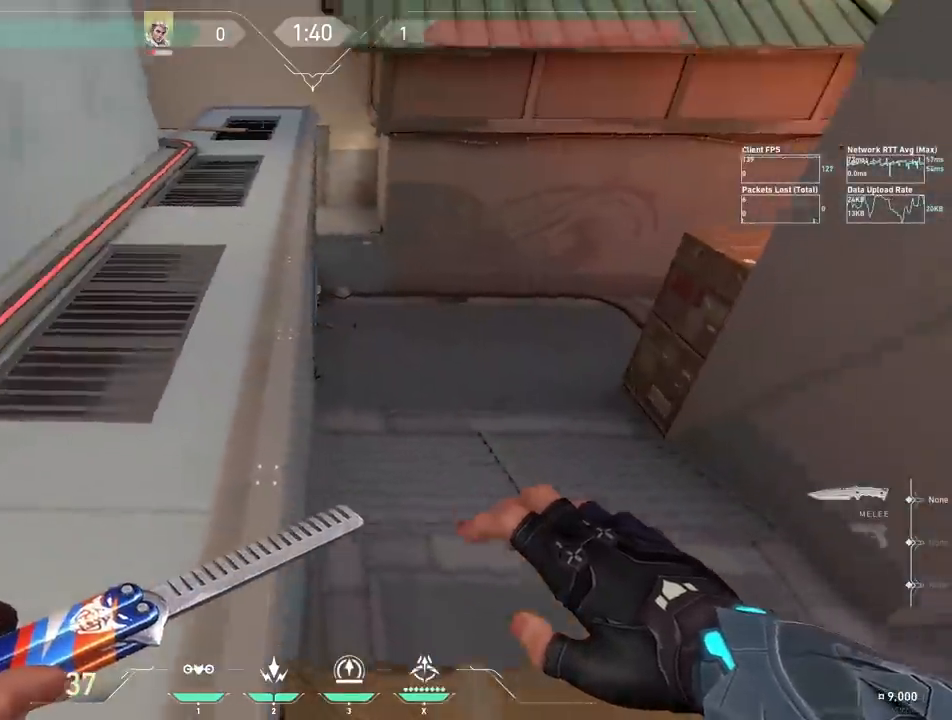
{"keys": [], "events": [[150, "d", "up"], [300, "shift", "up"]]}
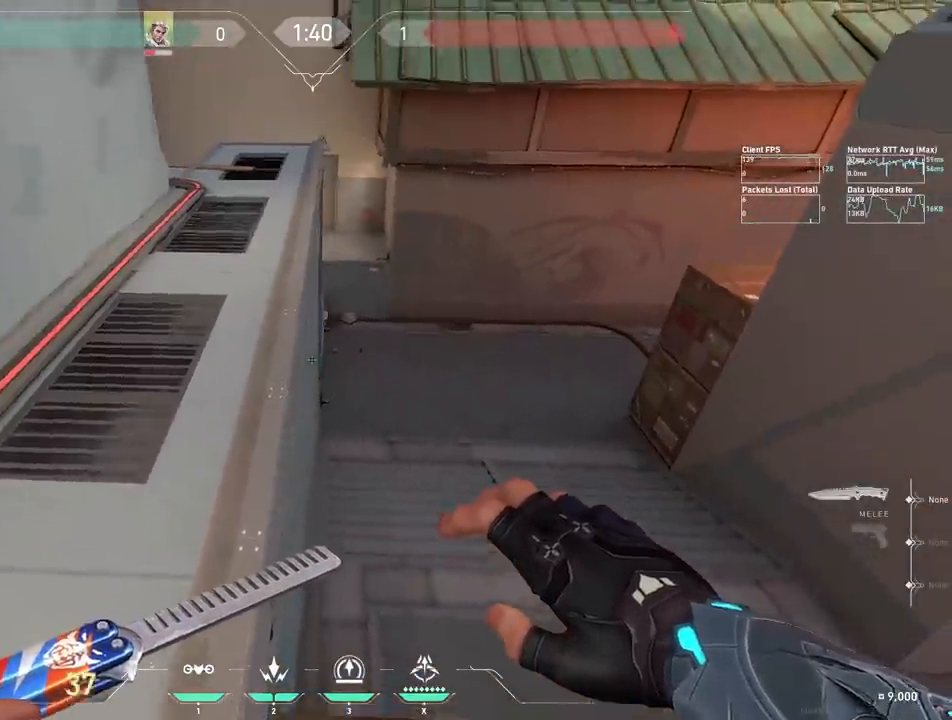
{"keys": ["w"], "events": [[250, "w", "down"]]}
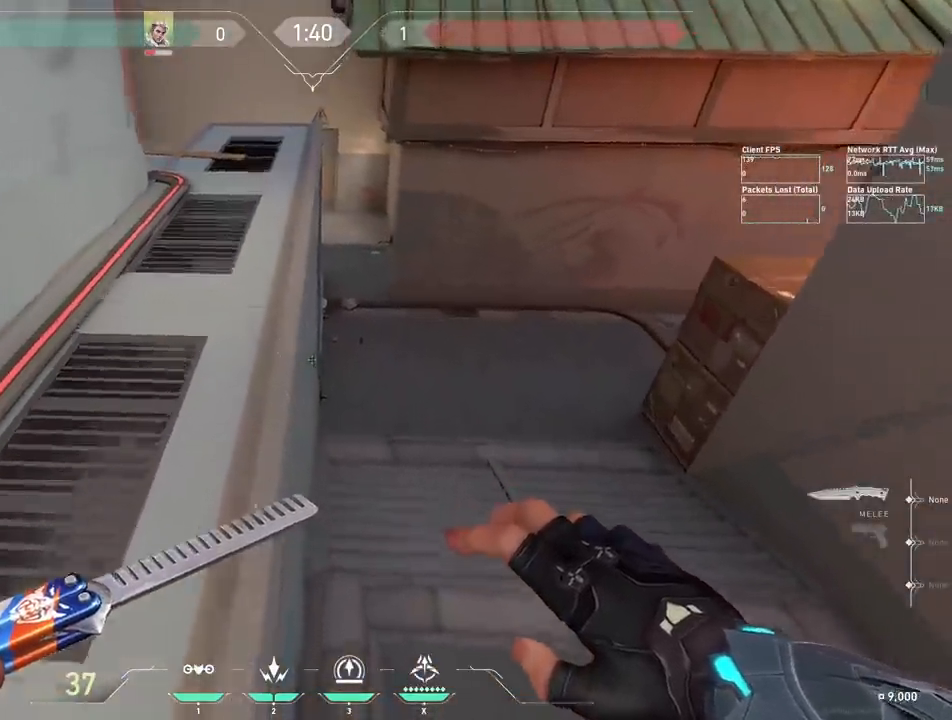
{"keys": ["w"], "events": []}
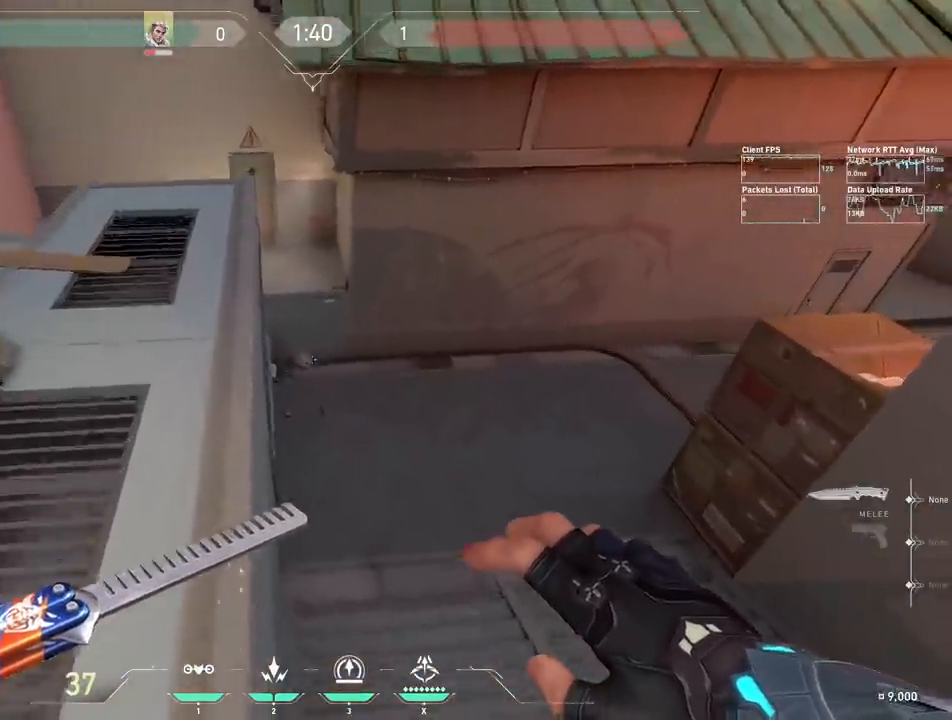
{"keys": ["d"], "events": [[133, "a", "down"], [167, "w", "up"], [283, "d", "down"], [333, "a", "up"]]}
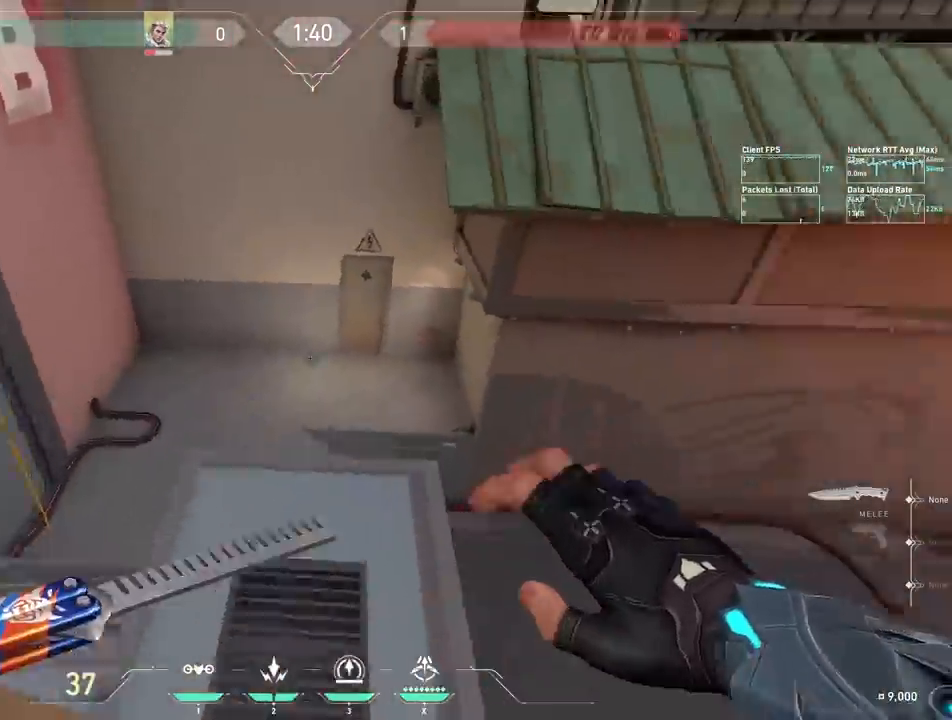
{"keys": ["shift", "w"], "events": [[167, "w", "down"], [317, "shift", "down"], [500, "d", "up"]]}
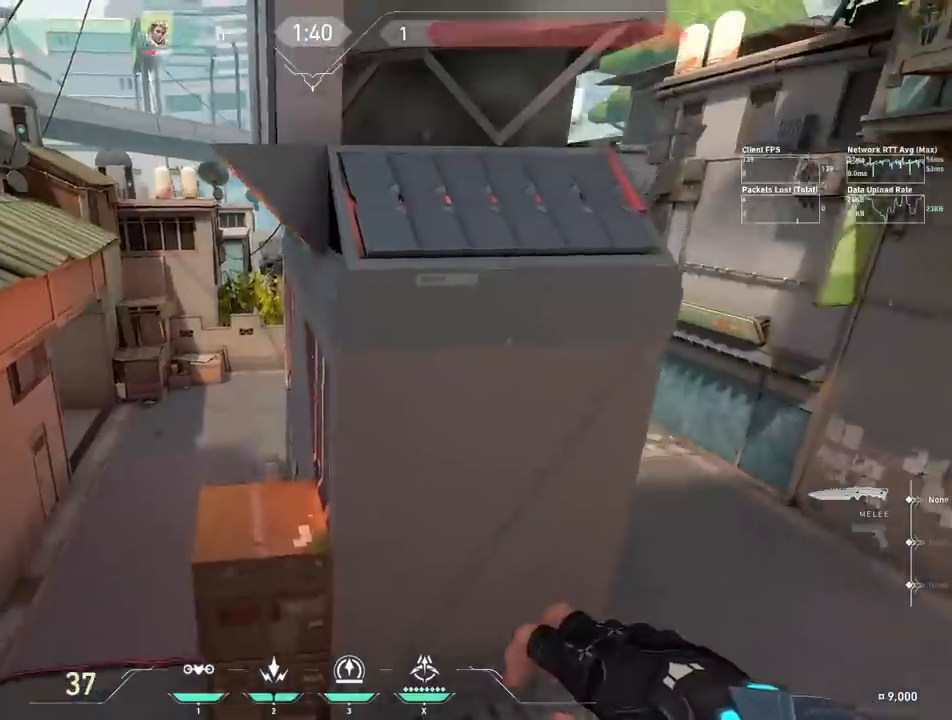
{"keys": ["shift", "w"], "events": [[150, "a", "down"], [433, "a", "up"]]}
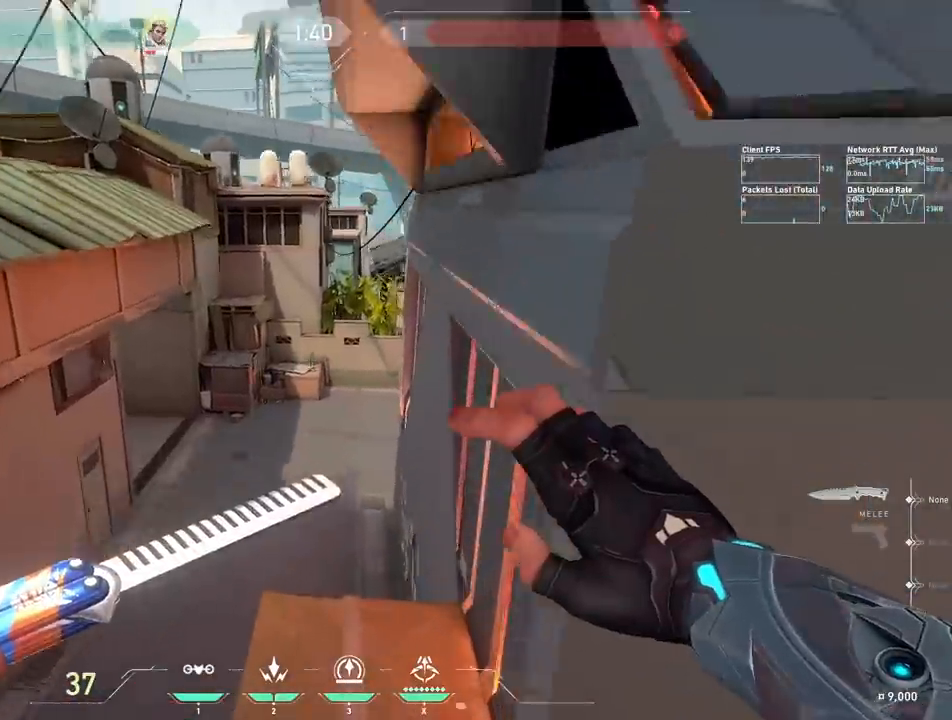
{"keys": ["shift", "w"], "events": []}
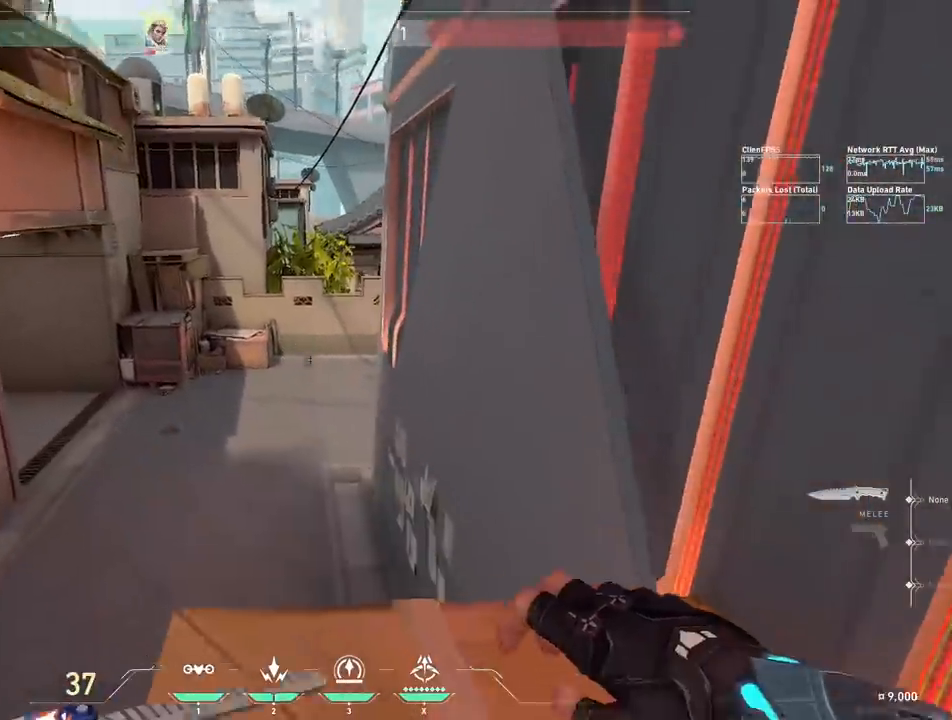
{"keys": ["a", "shift", "w"], "events": [[17, "d", "down"], [50, "d", "up"], [417, "a", "down"]]}
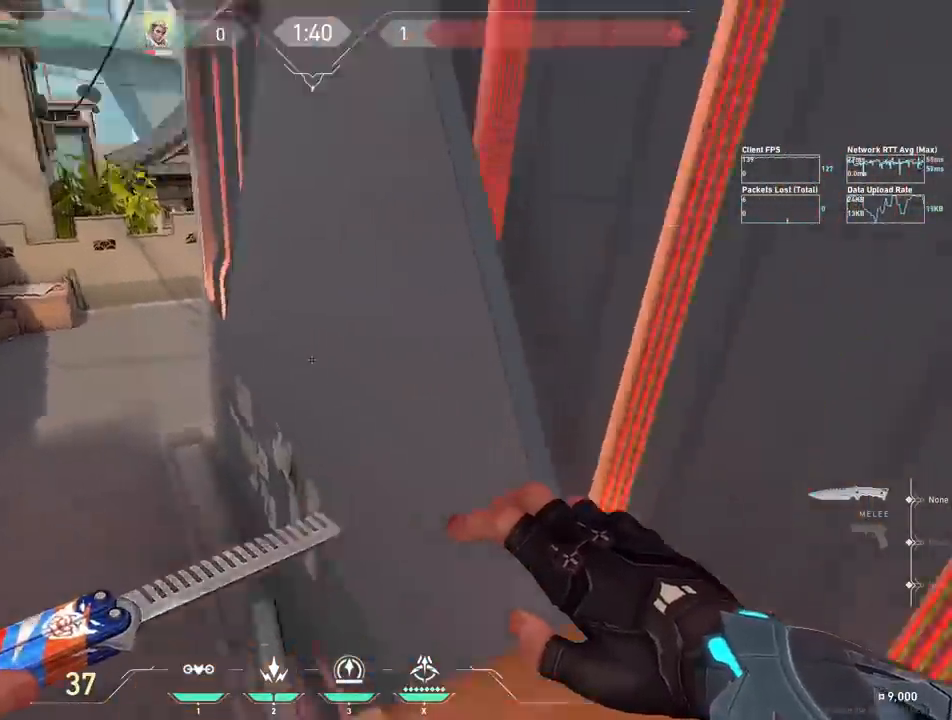
{"keys": [], "events": [[133, "shift", "up"], [150, "w", "up"], [283, "a", "up"]]}
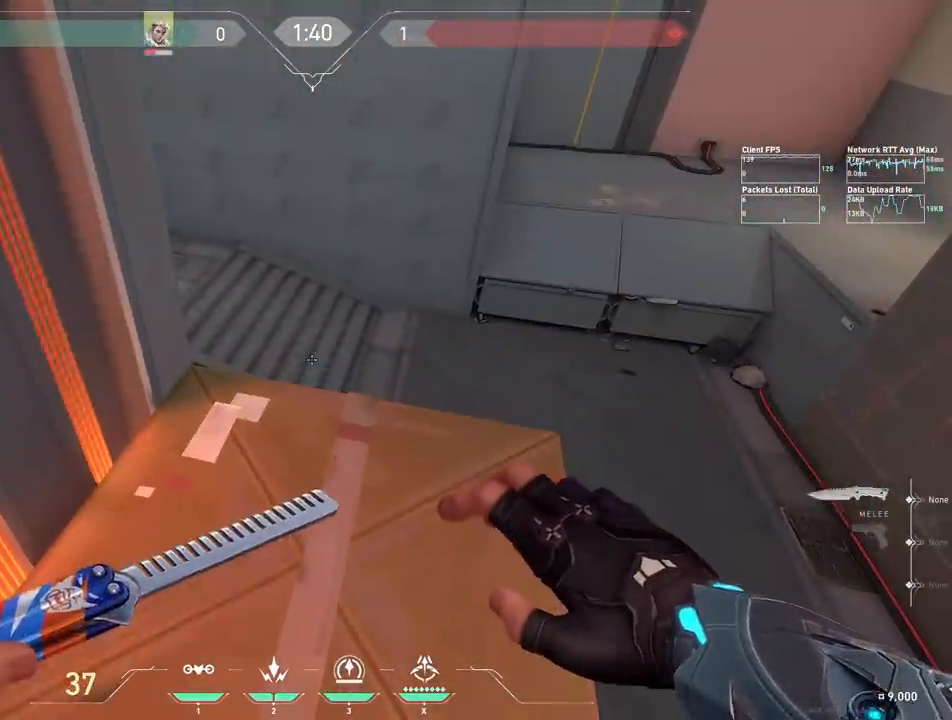
{"keys": [], "events": []}
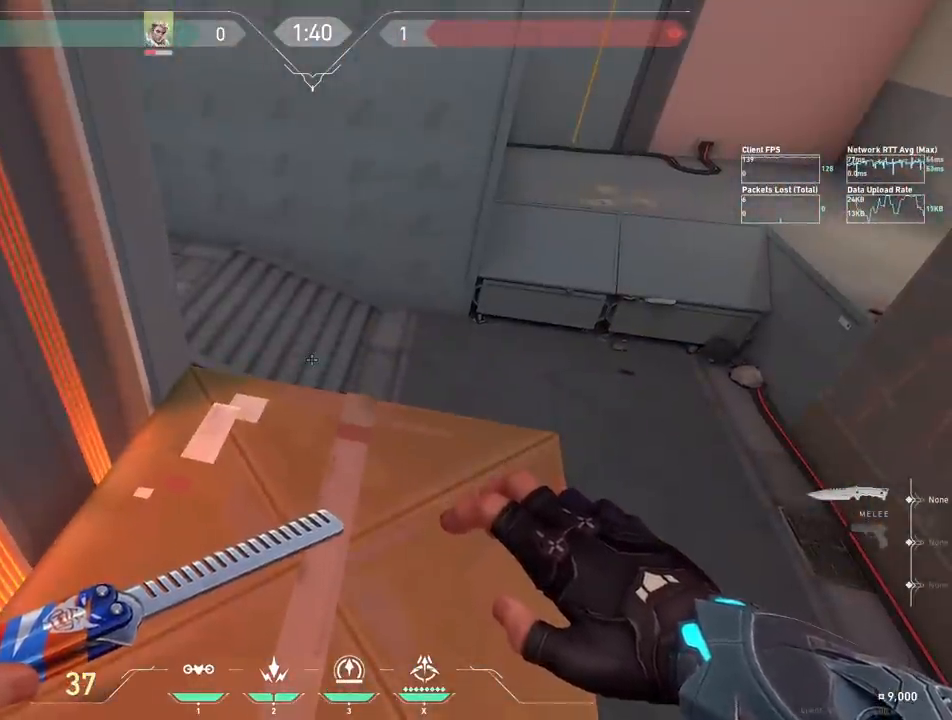
{"keys": ["w"], "events": [[217, "w", "down"]]}
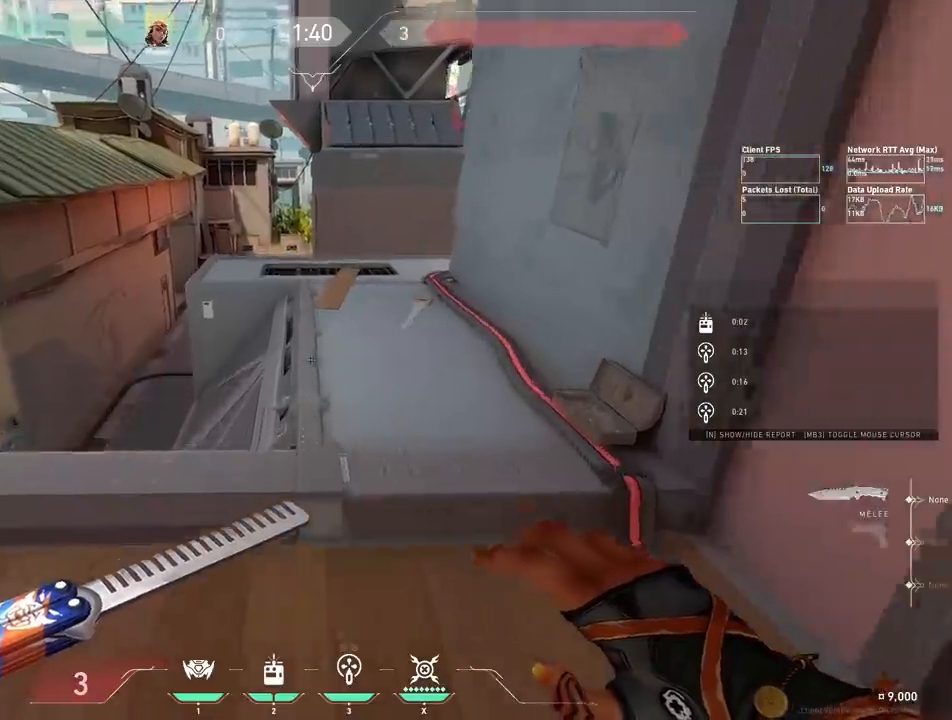
{"keys": ["w"], "events": []}
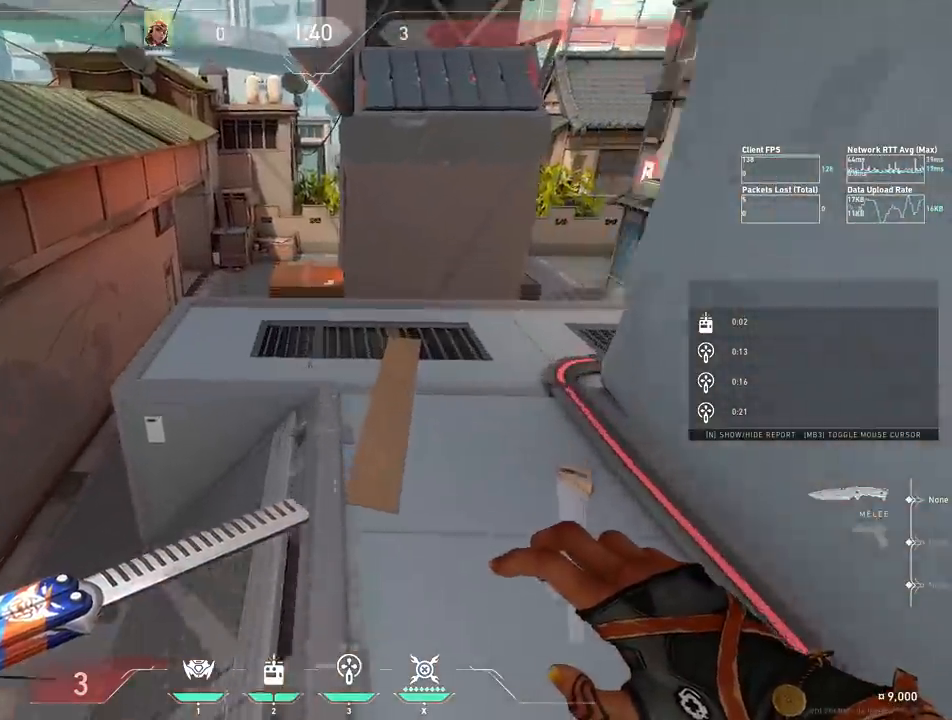
{"keys": ["w"], "events": []}
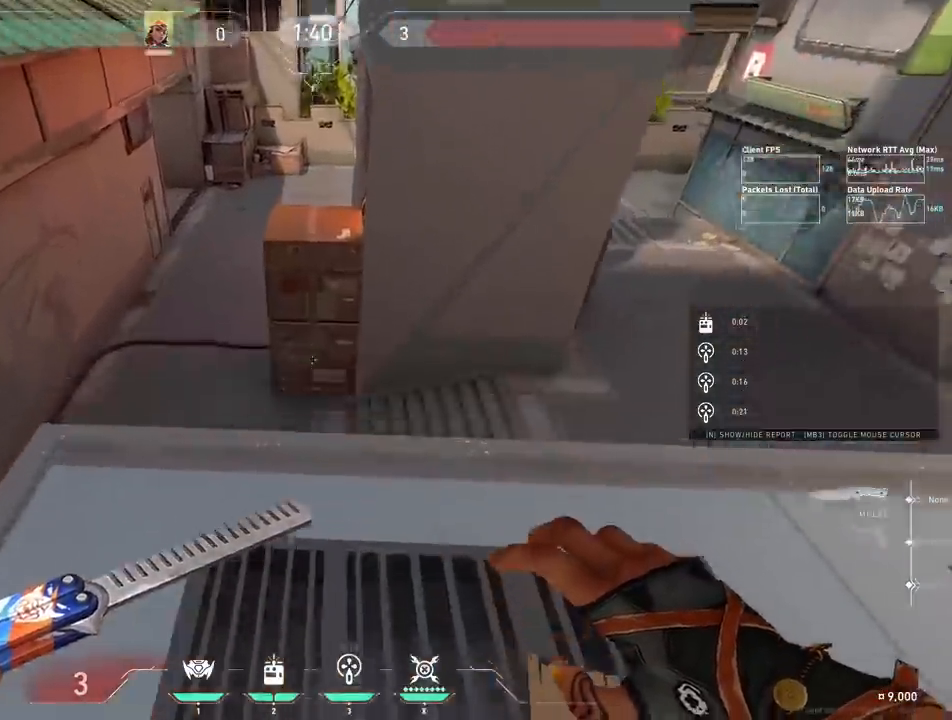
{"keys": ["shift", "w"], "events": [[300, "shift", "down"]]}
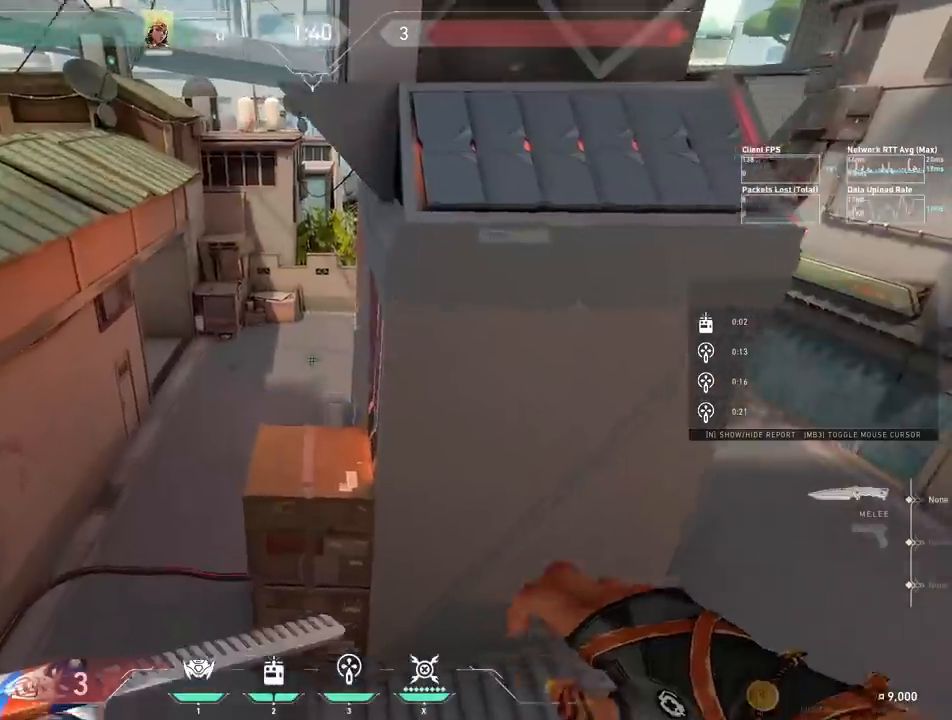
{"keys": ["shift", "w"], "events": []}
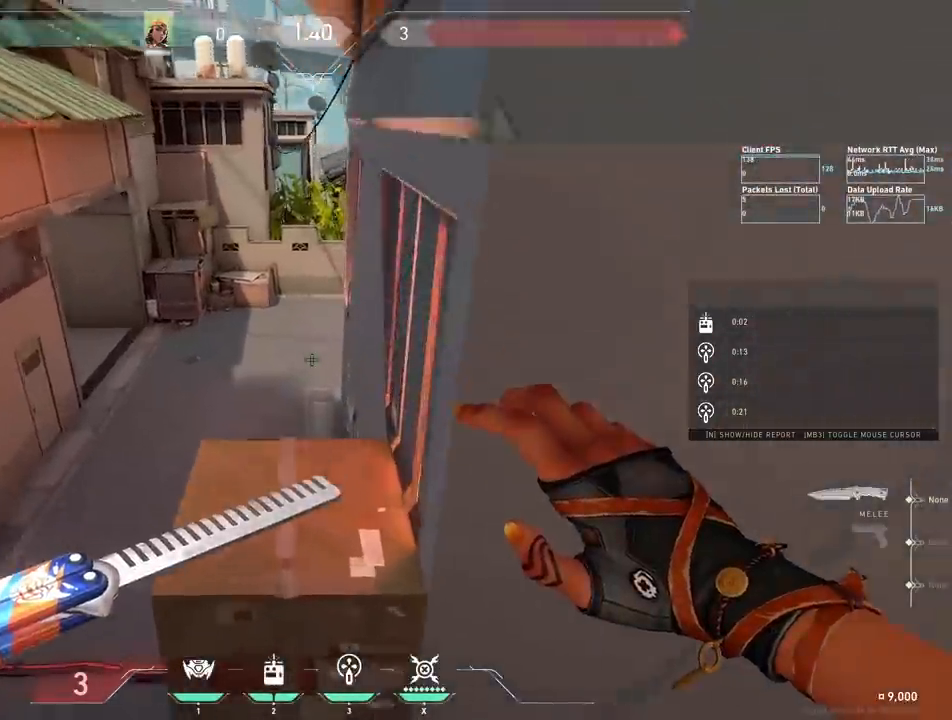
{"keys": ["shift", "w"], "events": []}
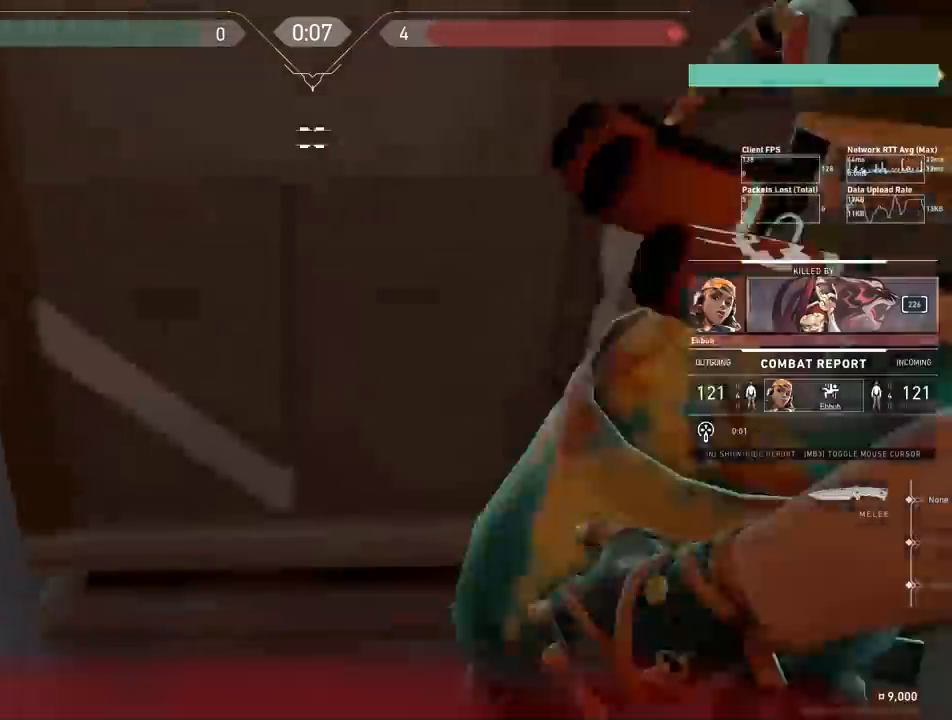
{"keys": [], "events": [[333, "shift", "up"], [383, "w", "up"]]}
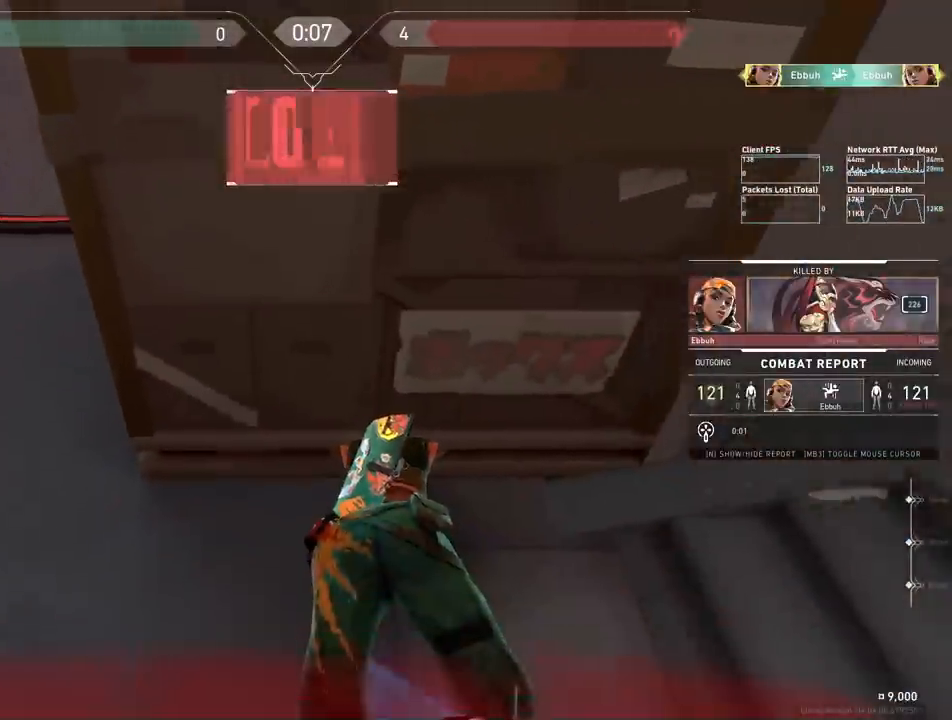
{"keys": [], "events": []}
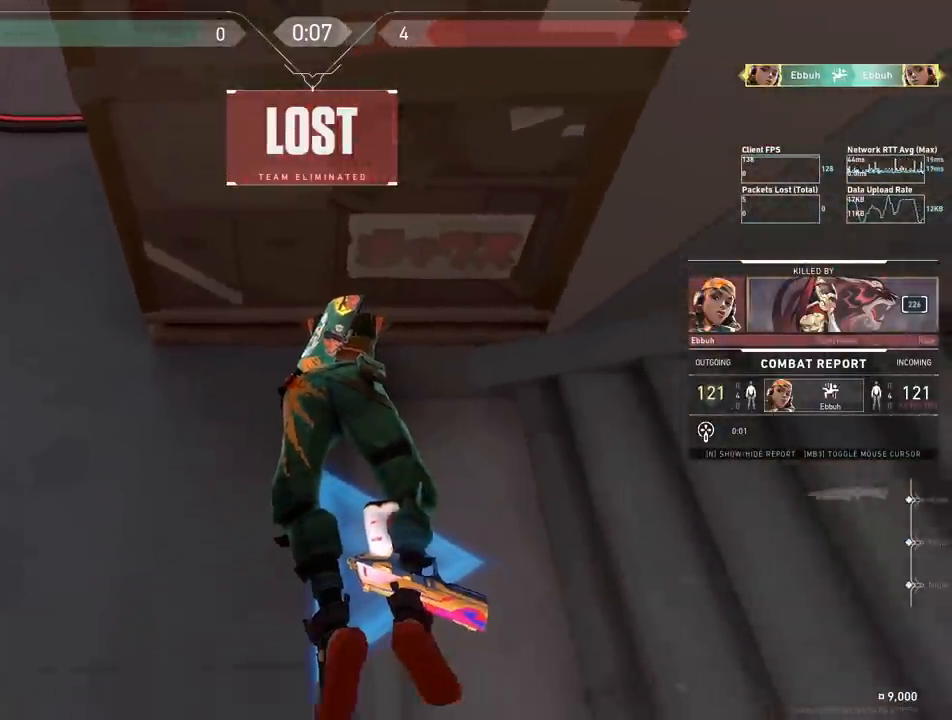
{"keys": ["d", "shift", "w"], "events": [[183, "d", "down"], [183, "shift", "down"], [183, "w", "down"]]}
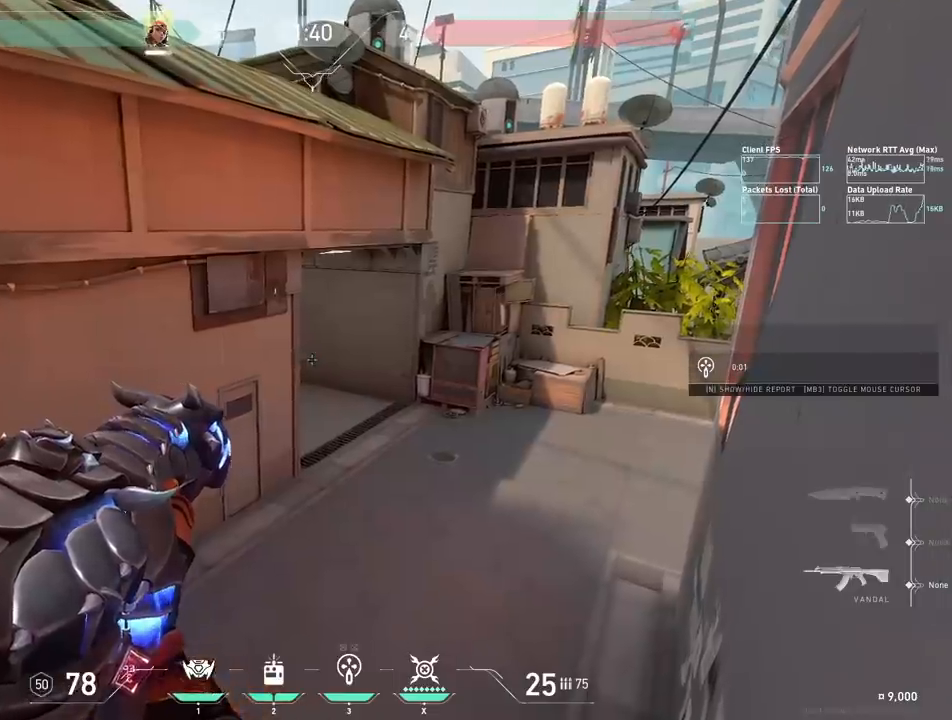
{"keys": ["shift"], "events": [[17, "w", "up"], [50, "d", "up"], [283, "s", "down"], [433, "s", "up"]]}
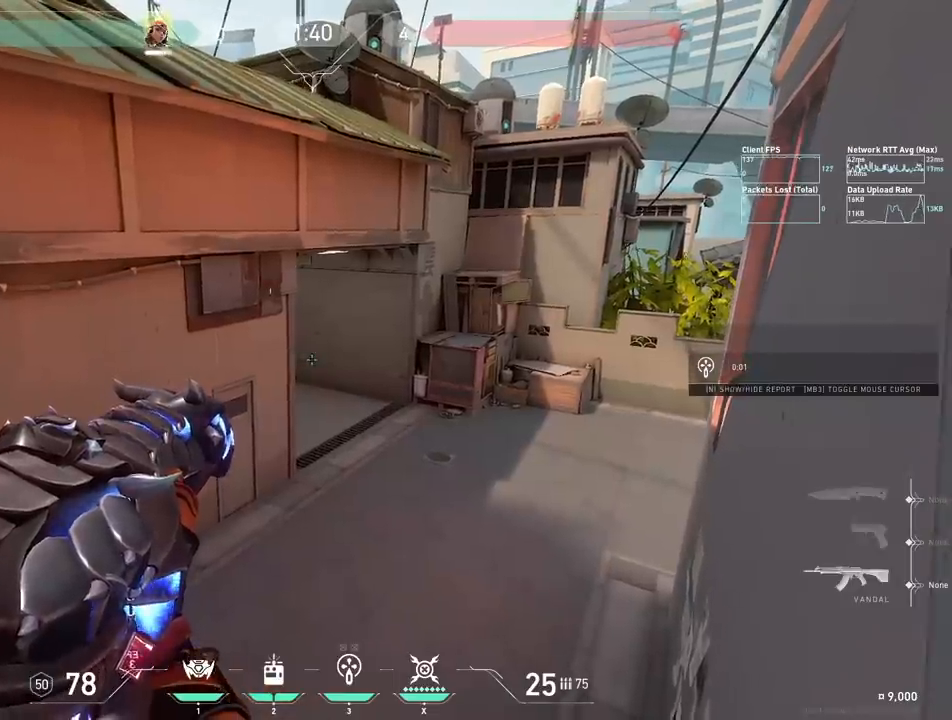
{"keys": ["shift"], "events": [[83, "d", "down"], [150, "w", "down"], [383, "d", "up"], [433, "w", "up"]]}
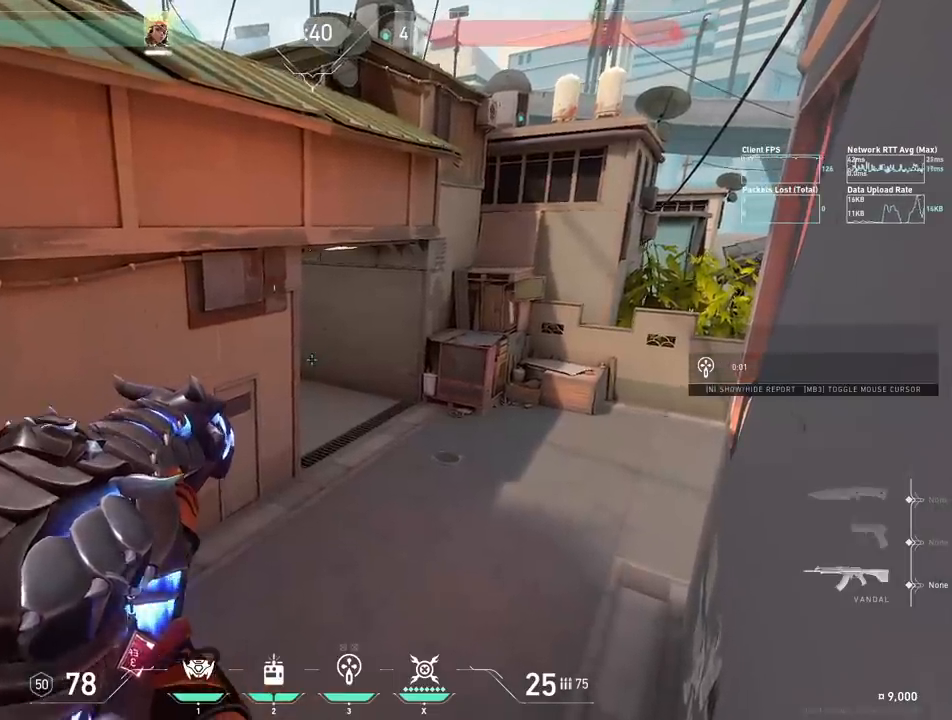
{"keys": ["d", "shift"], "events": [[100, "a", "down"], [467, "a", "up"], [483, "d", "down"]]}
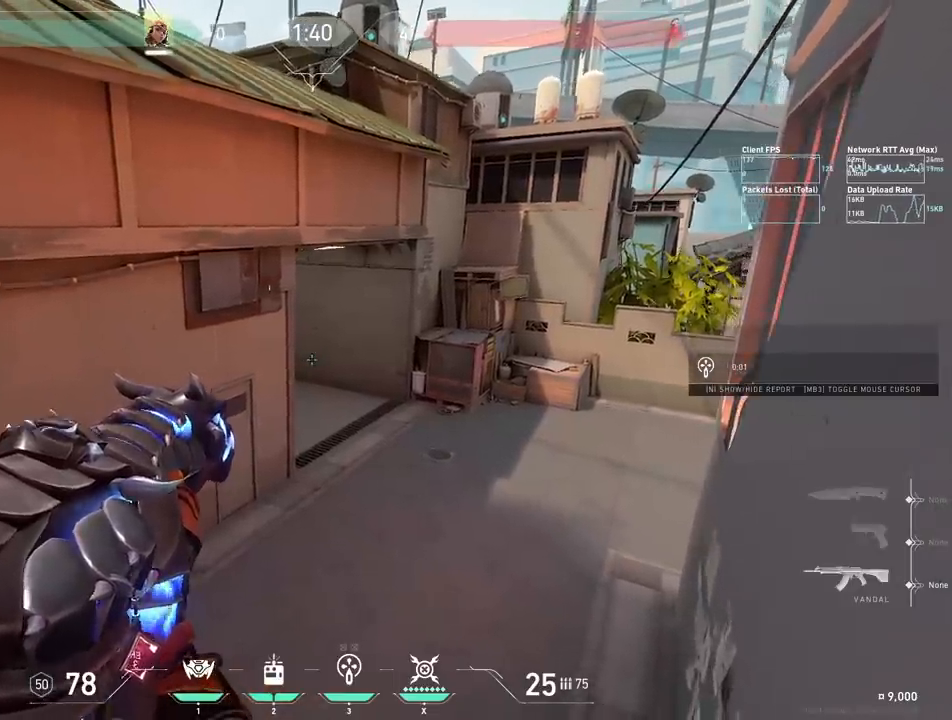
{"keys": ["d", "shift"], "events": [[217, "a", "down"], [217, "d", "up"], [317, "d", "down"], [333, "a", "up"]]}